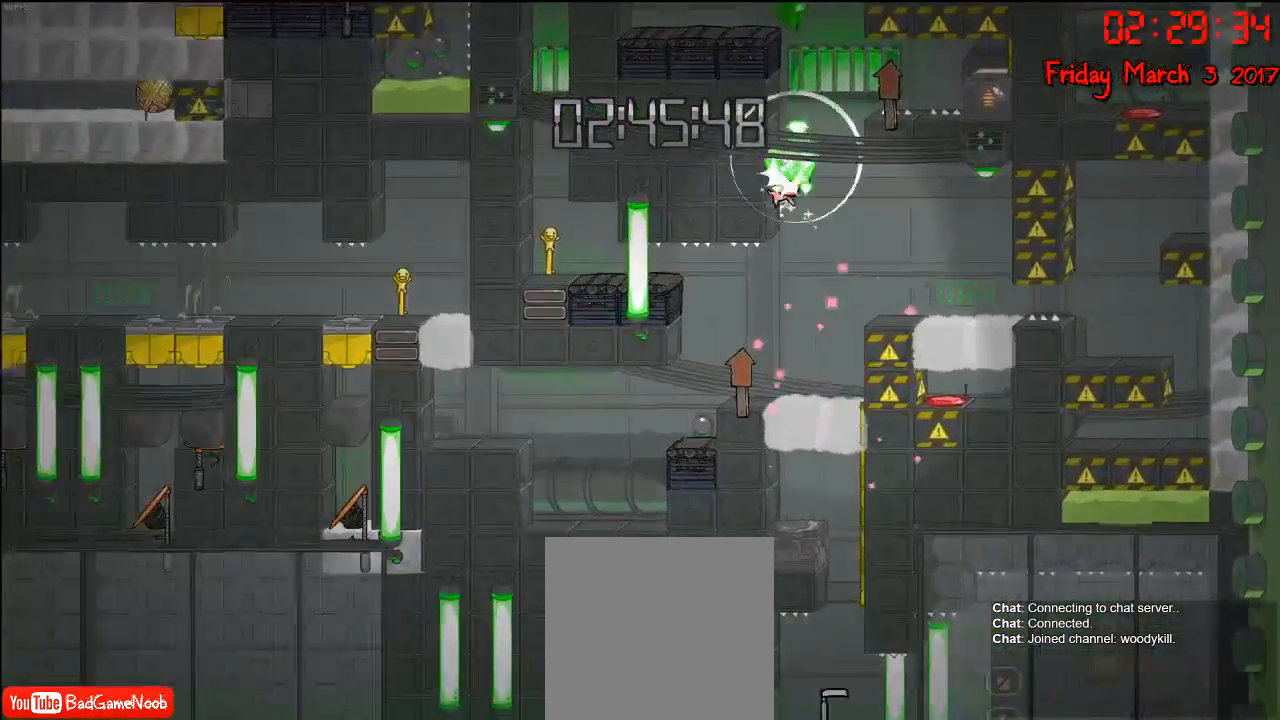
Gameplay with a controller (Xbox layout); each line is a JSON object with the inputs held at the frame after it. "events" lists button and stick changes between this image and that frame as [ms after this image, input, new state], when the widget could be followed in between.
{"buttons": [], "left_stick": "left", "right_stick": "center", "events": [[433, "left_stick", "left"]]}
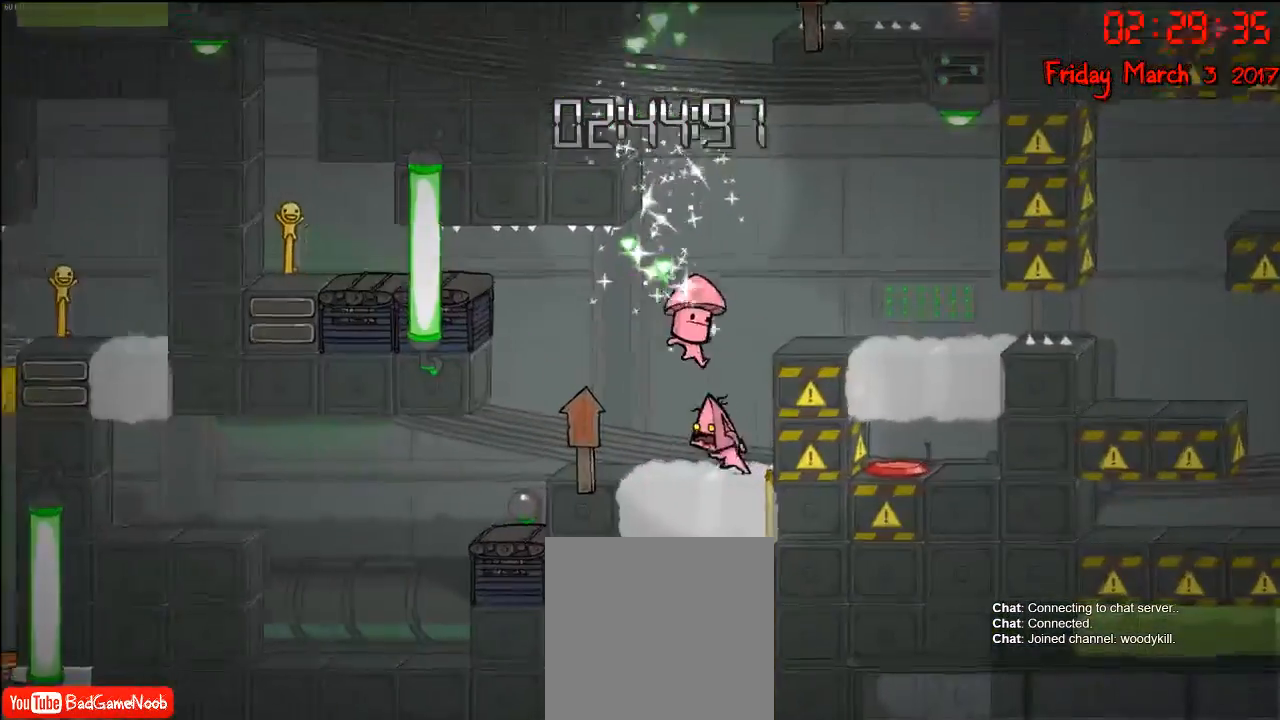
{"buttons": [], "left_stick": "left", "right_stick": "center", "events": [[150, "left_stick", "center"], [383, "left_stick", "left"]]}
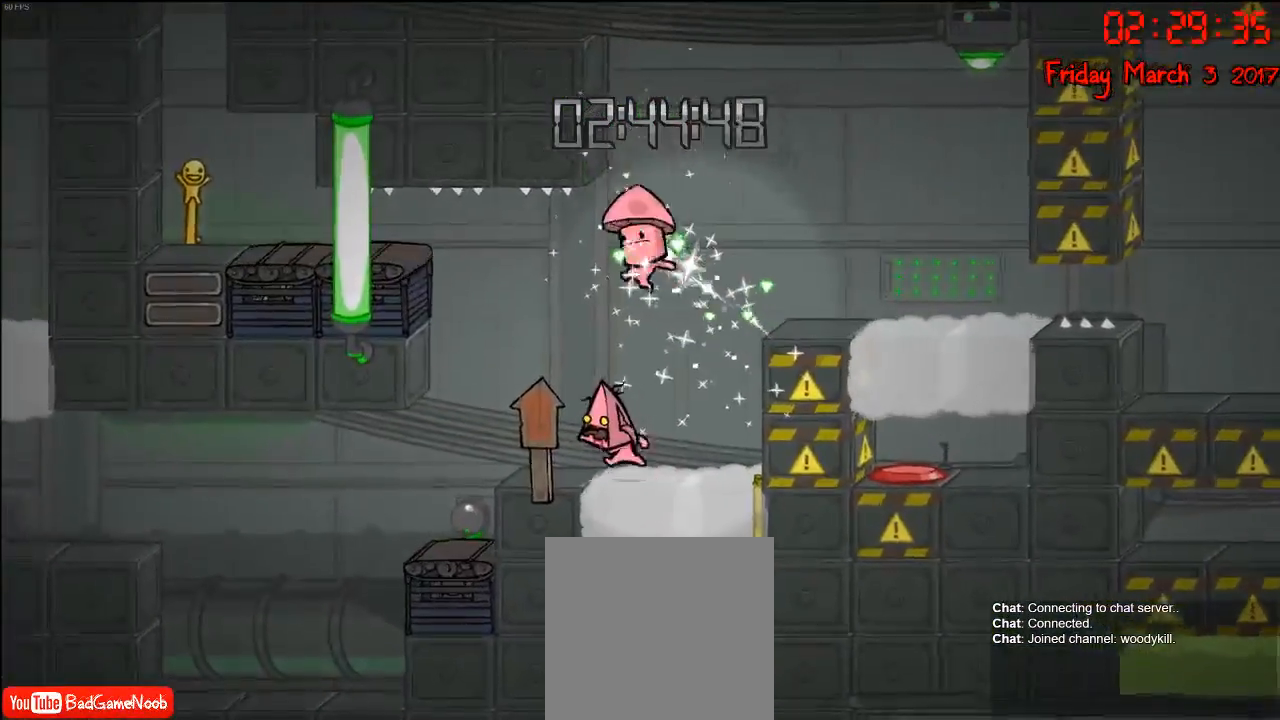
{"buttons": [], "left_stick": "left", "right_stick": "center", "events": []}
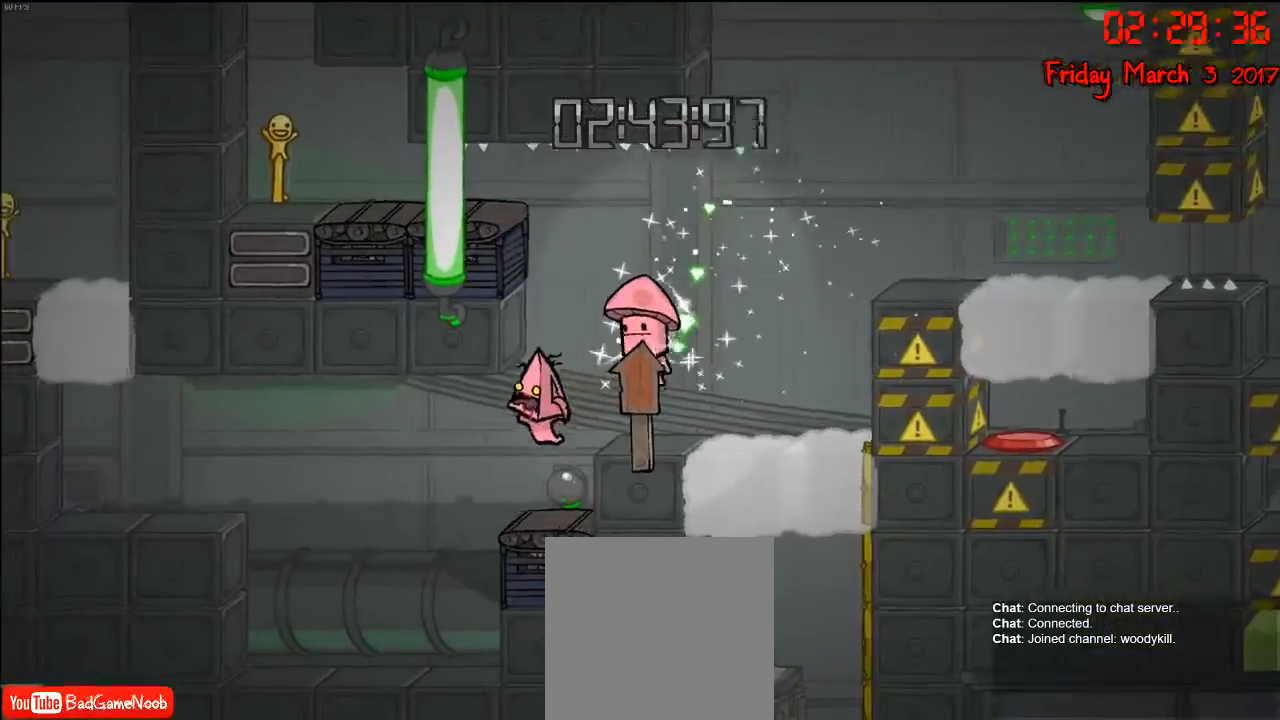
{"buttons": [], "left_stick": "left", "right_stick": "center", "events": []}
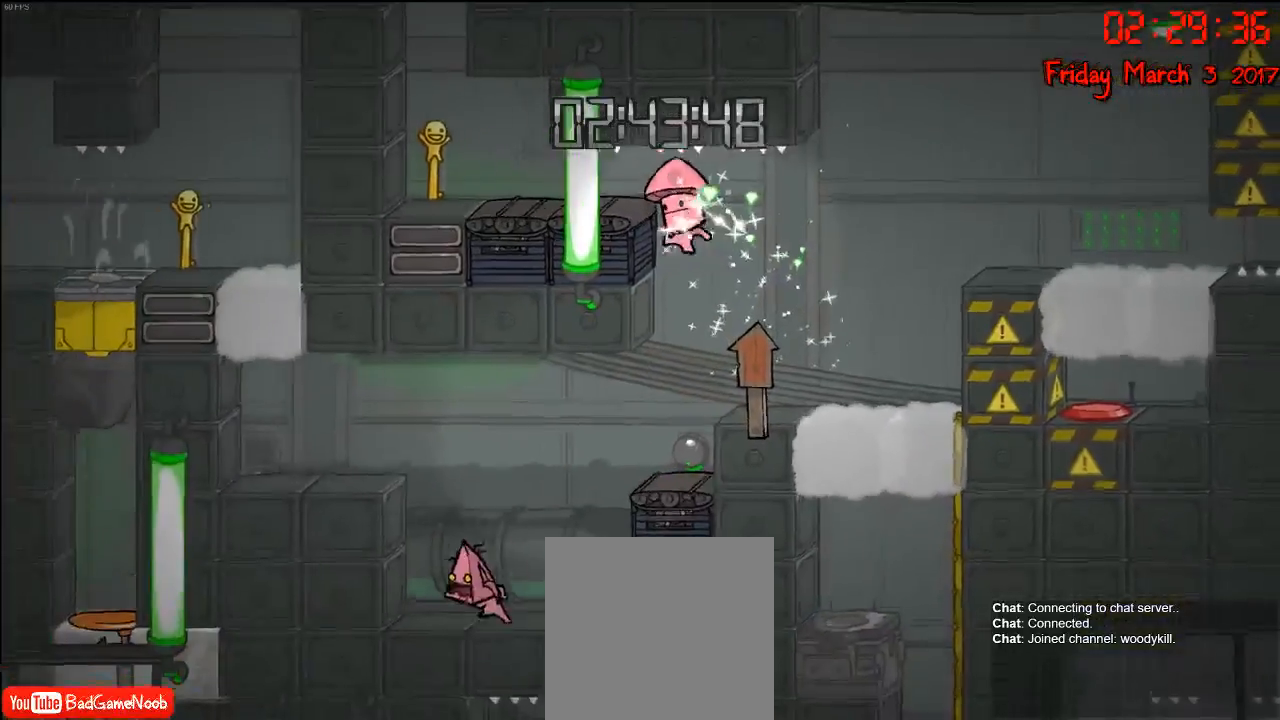
{"buttons": [], "left_stick": "left", "right_stick": "center", "events": [[17, "A", "down"], [133, "A", "up"], [233, "A", "down"], [433, "A", "up"]]}
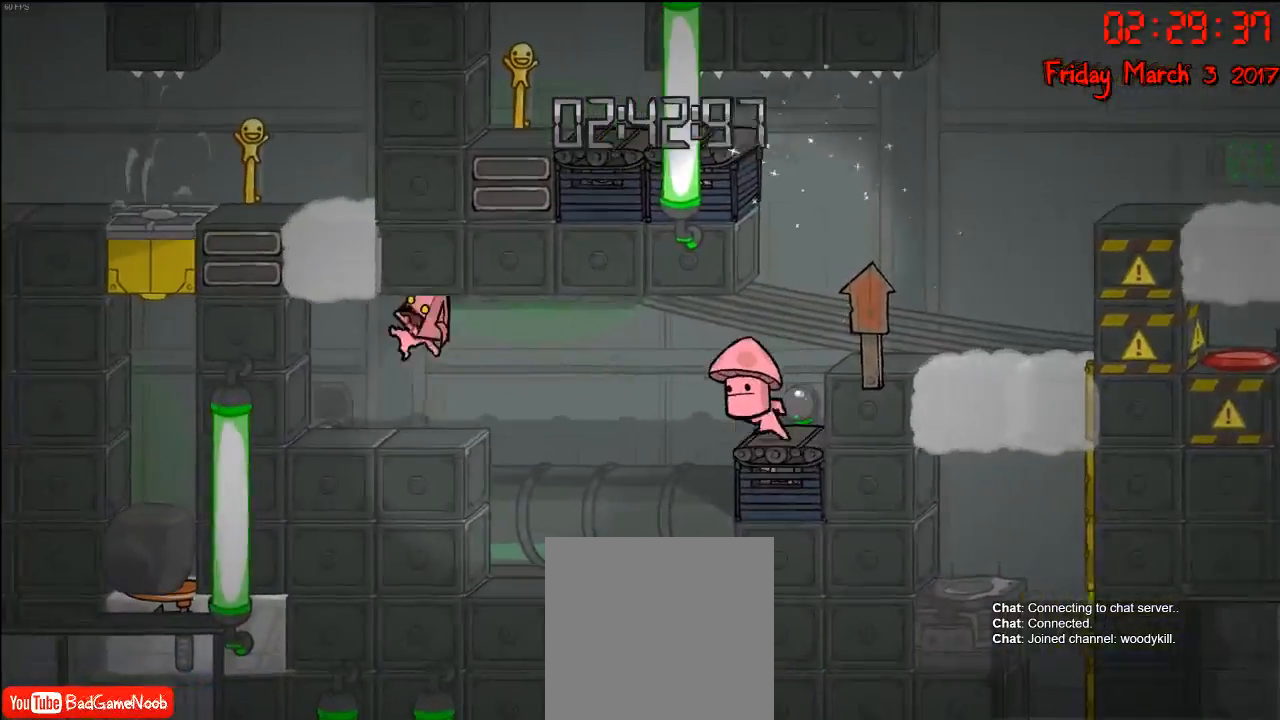
{"buttons": ["A"], "left_stick": "center", "right_stick": "center", "events": [[317, "A", "down"], [383, "left_stick", "center"], [417, "A", "up"], [500, "A", "down"]]}
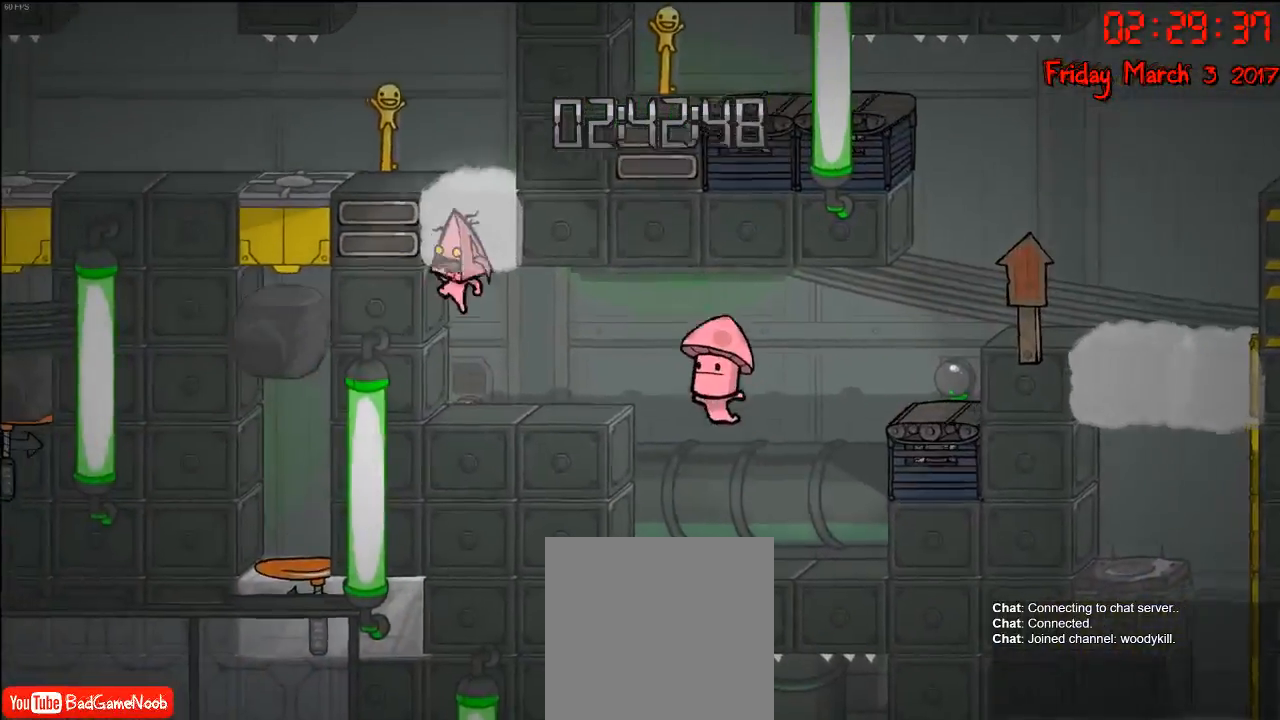
{"buttons": [], "left_stick": "left", "right_stick": "center", "events": [[233, "left_stick", "left"], [267, "A", "up"]]}
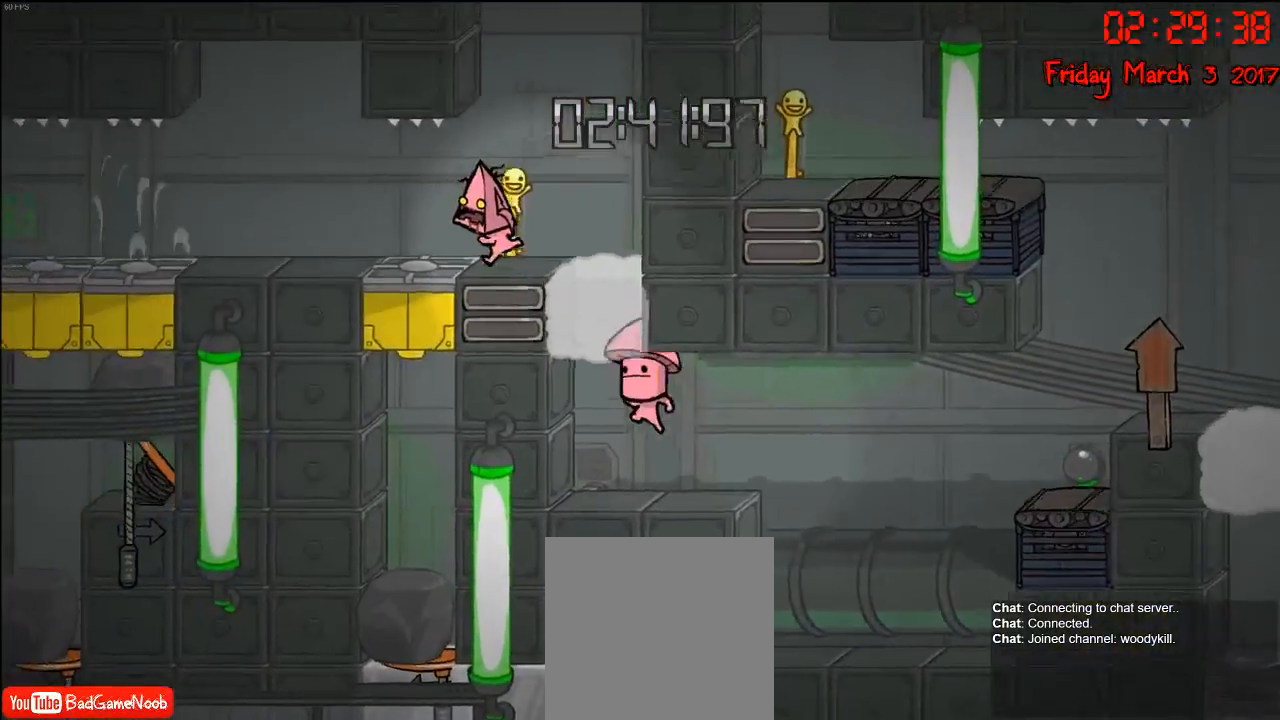
{"buttons": [], "left_stick": "left", "right_stick": "center", "events": []}
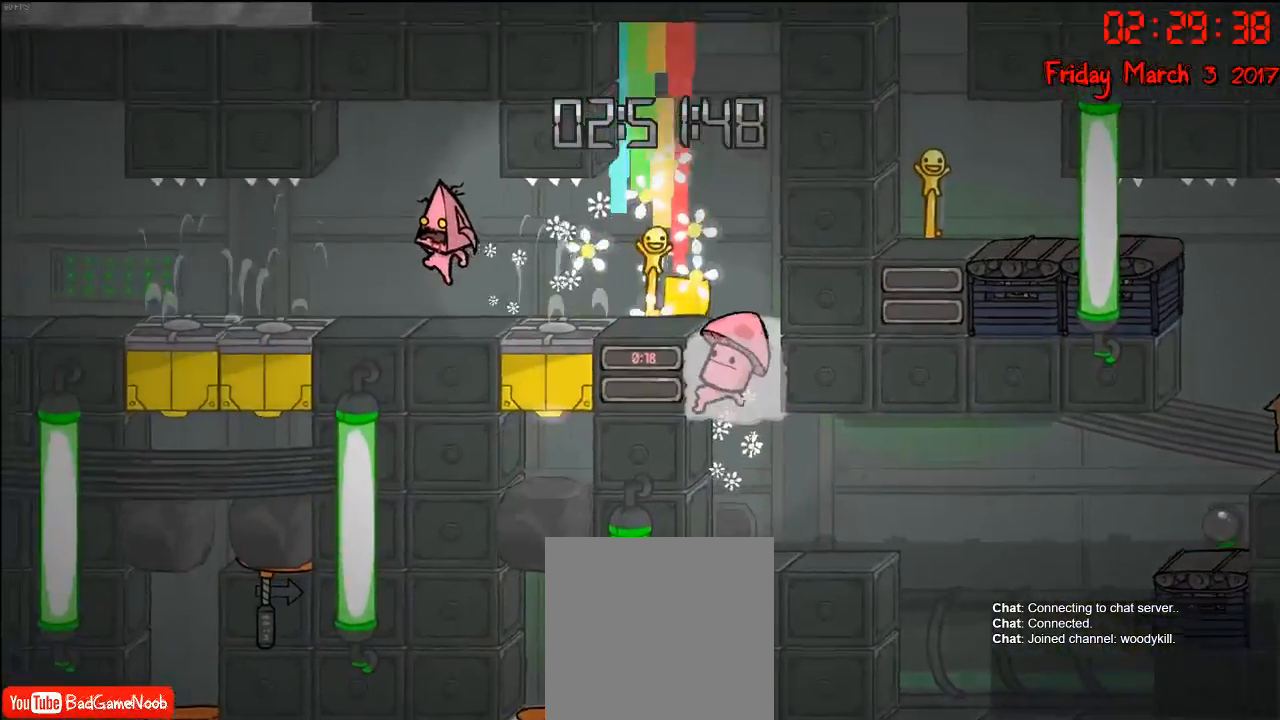
{"buttons": [], "left_stick": "center", "right_stick": "center", "events": [[250, "left_stick", "center"], [333, "left_stick", "right"], [483, "left_stick", "center"]]}
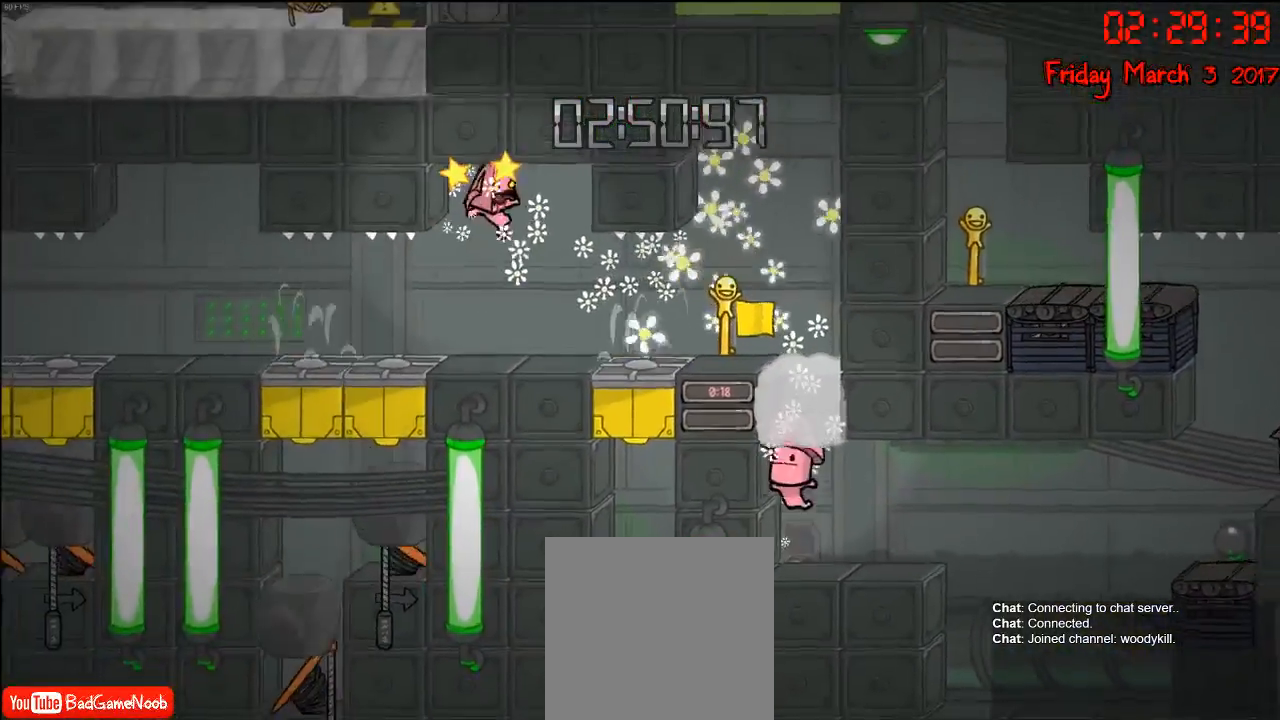
{"buttons": [], "left_stick": "center", "right_stick": "center", "events": [[300, "left_stick", "left"], [500, "left_stick", "center"]]}
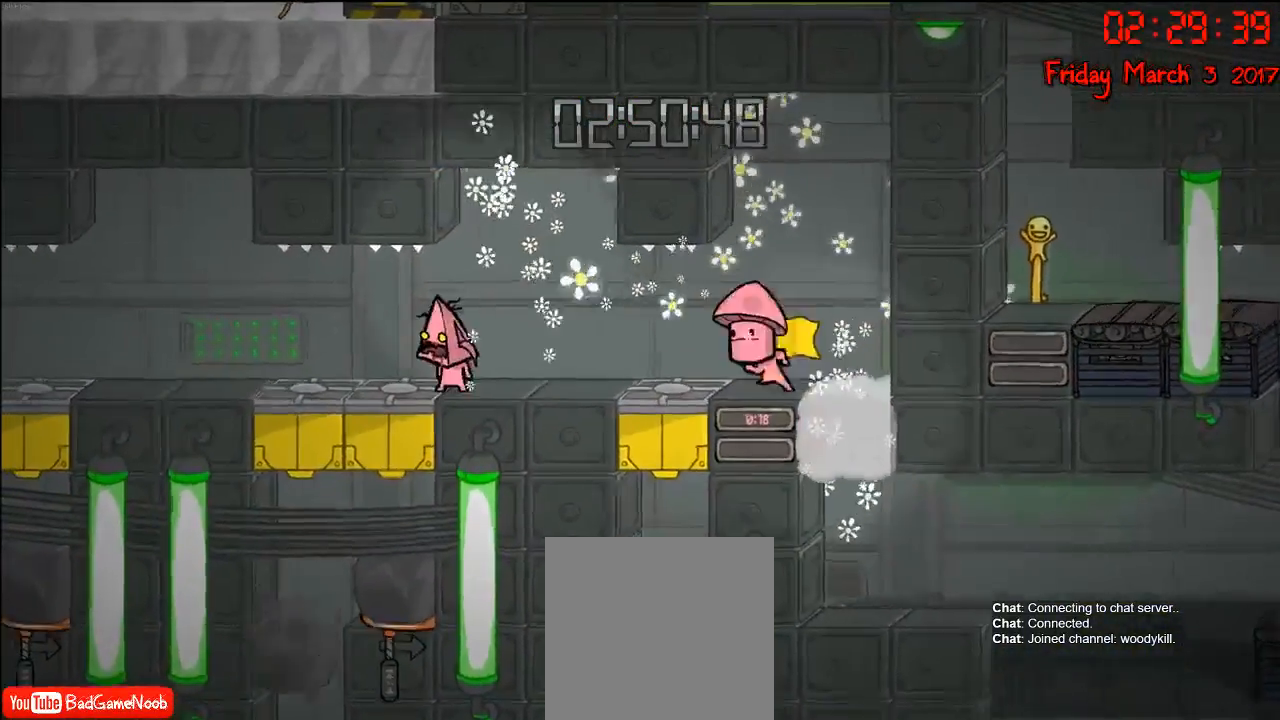
{"buttons": [], "left_stick": "center", "right_stick": "center", "events": [[267, "left_stick", "right"], [400, "left_stick", "center"]]}
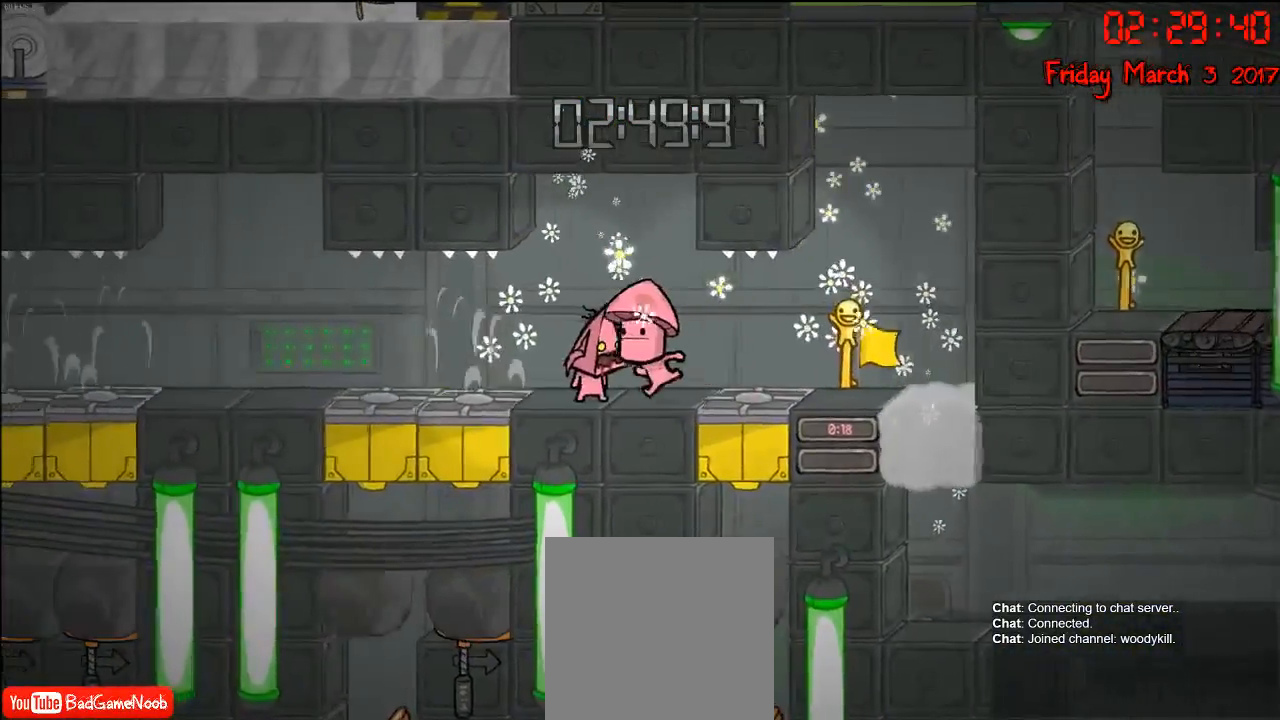
{"buttons": [], "left_stick": "center", "right_stick": "center", "events": []}
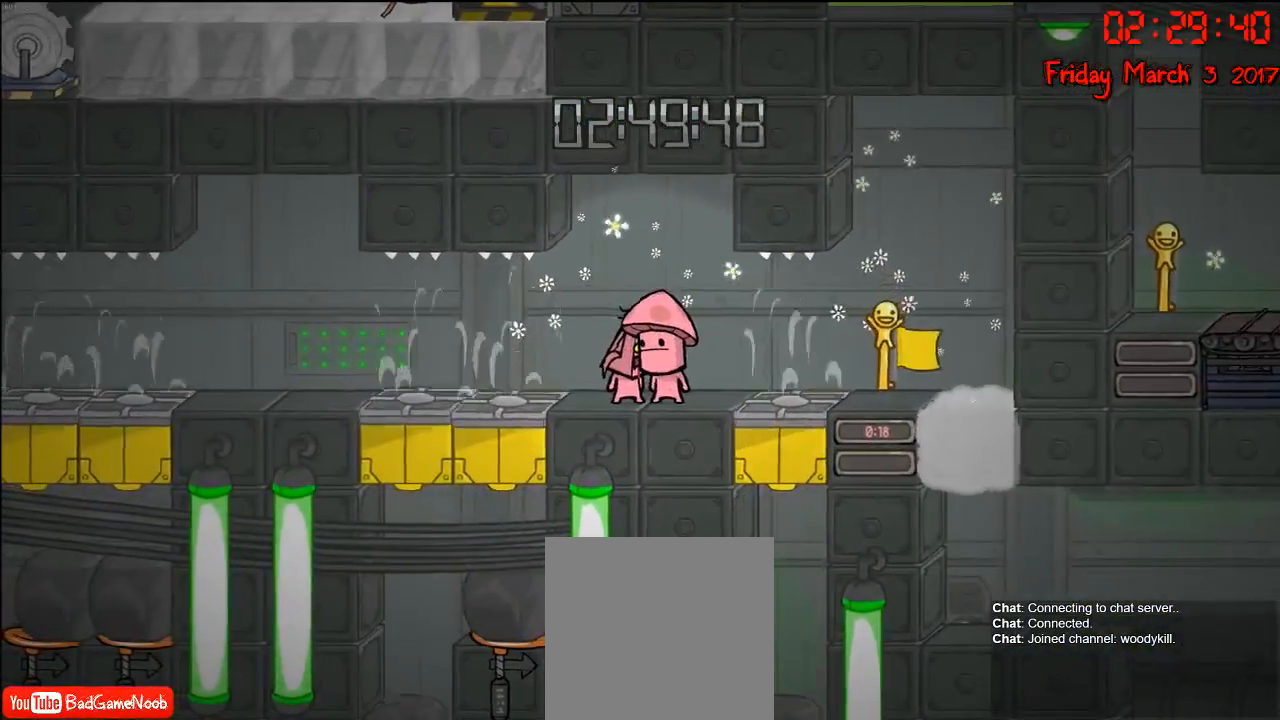
{"buttons": [], "left_stick": "left", "right_stick": "center", "events": [[433, "left_stick", "left"]]}
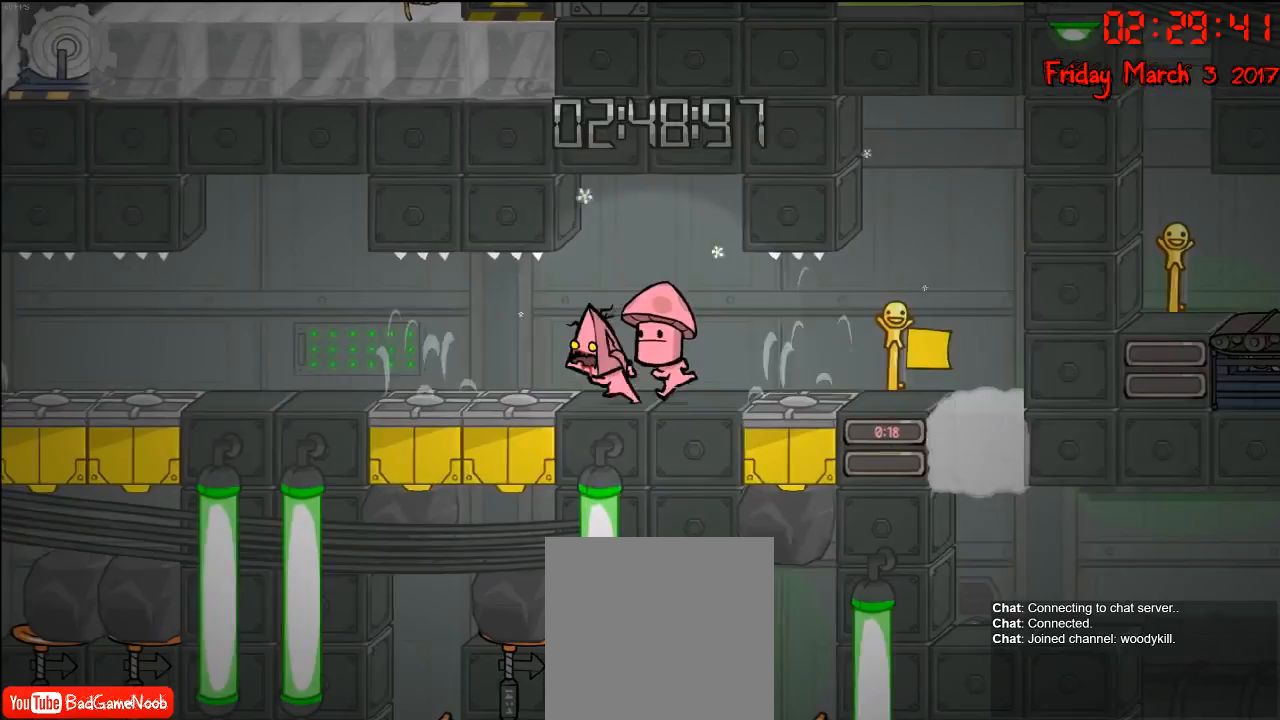
{"buttons": [], "left_stick": "left", "right_stick": "center", "events": []}
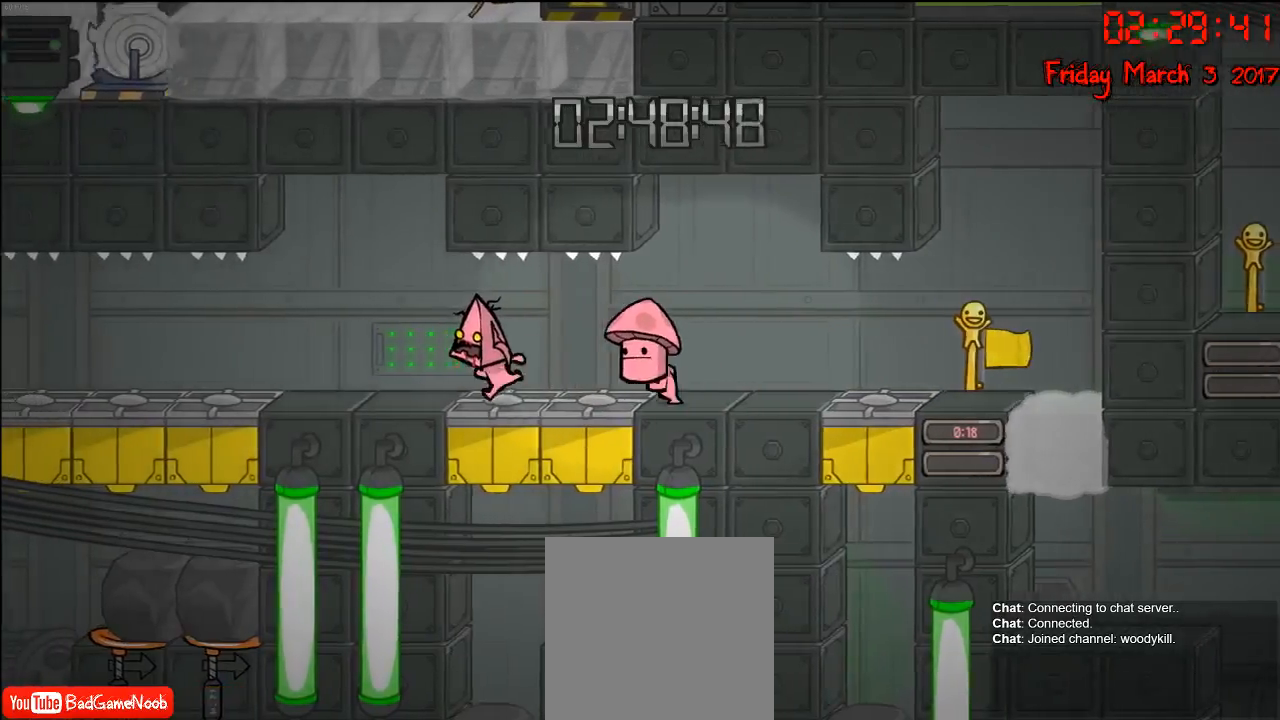
{"buttons": [], "left_stick": "left", "right_stick": "center", "events": []}
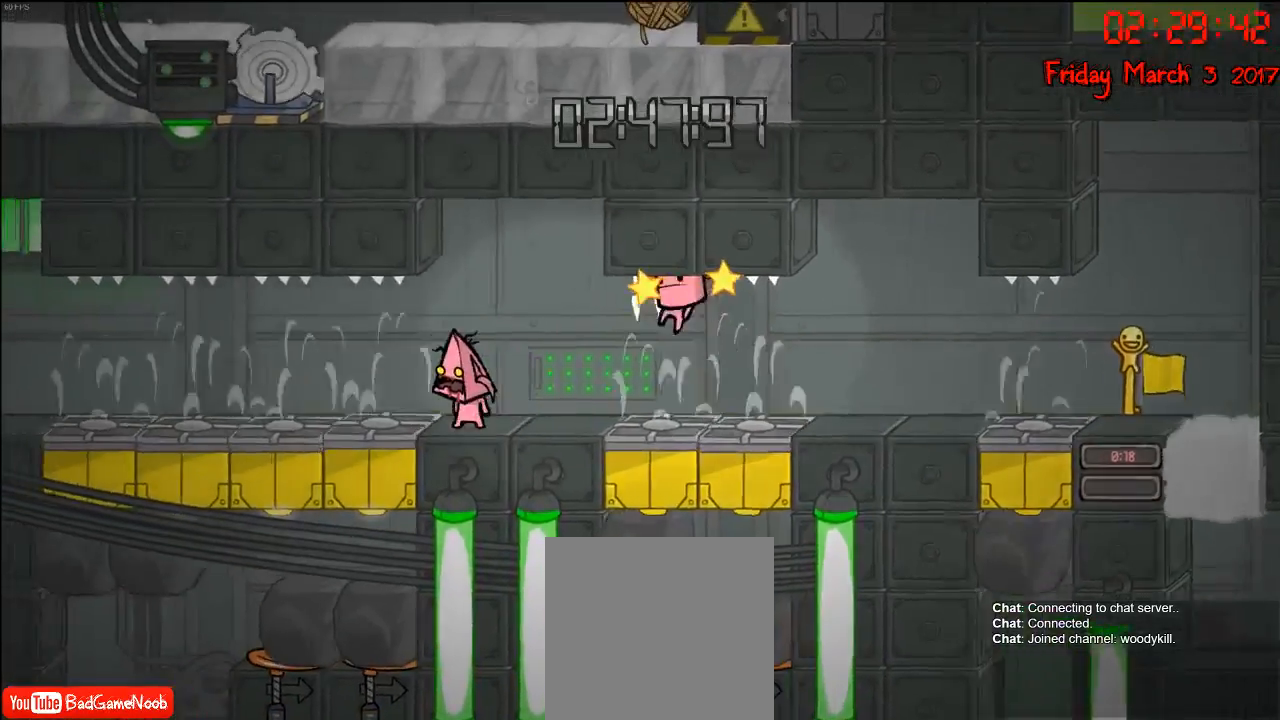
{"buttons": [], "left_stick": "left", "right_stick": "center", "events": [[33, "left_stick", "center"], [333, "left_stick", "left"]]}
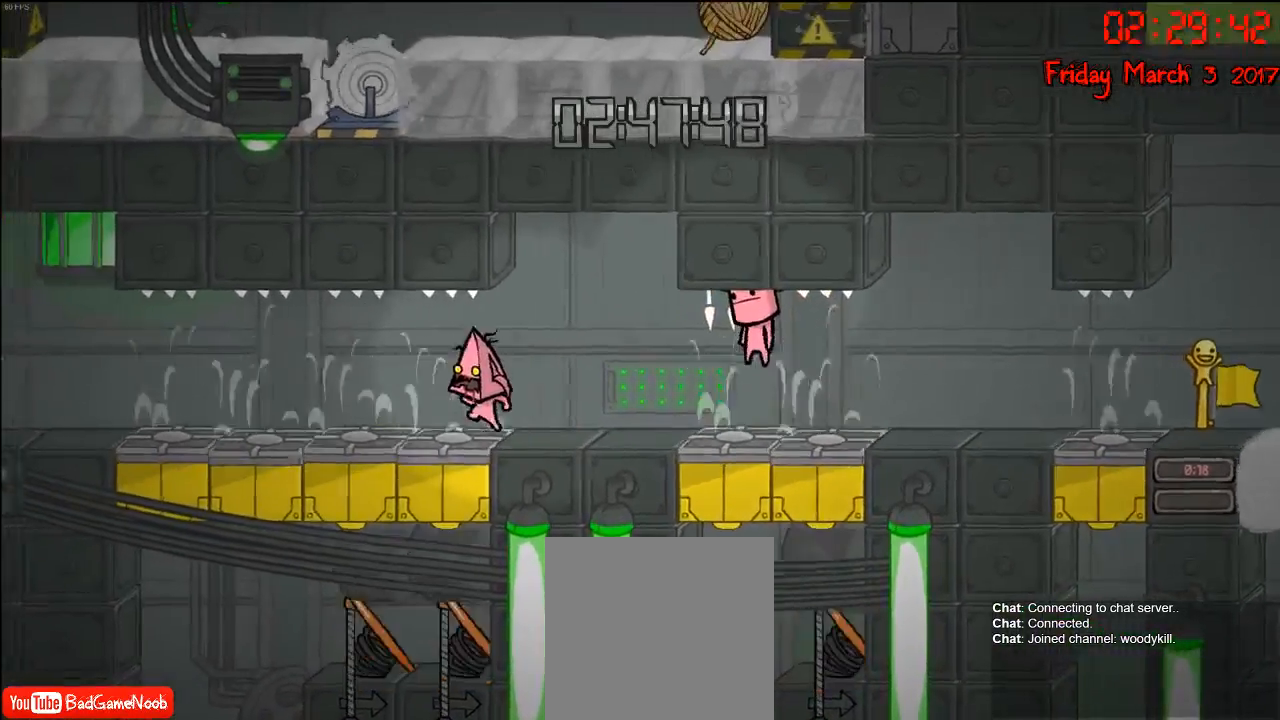
{"buttons": [], "left_stick": "left", "right_stick": "center", "events": []}
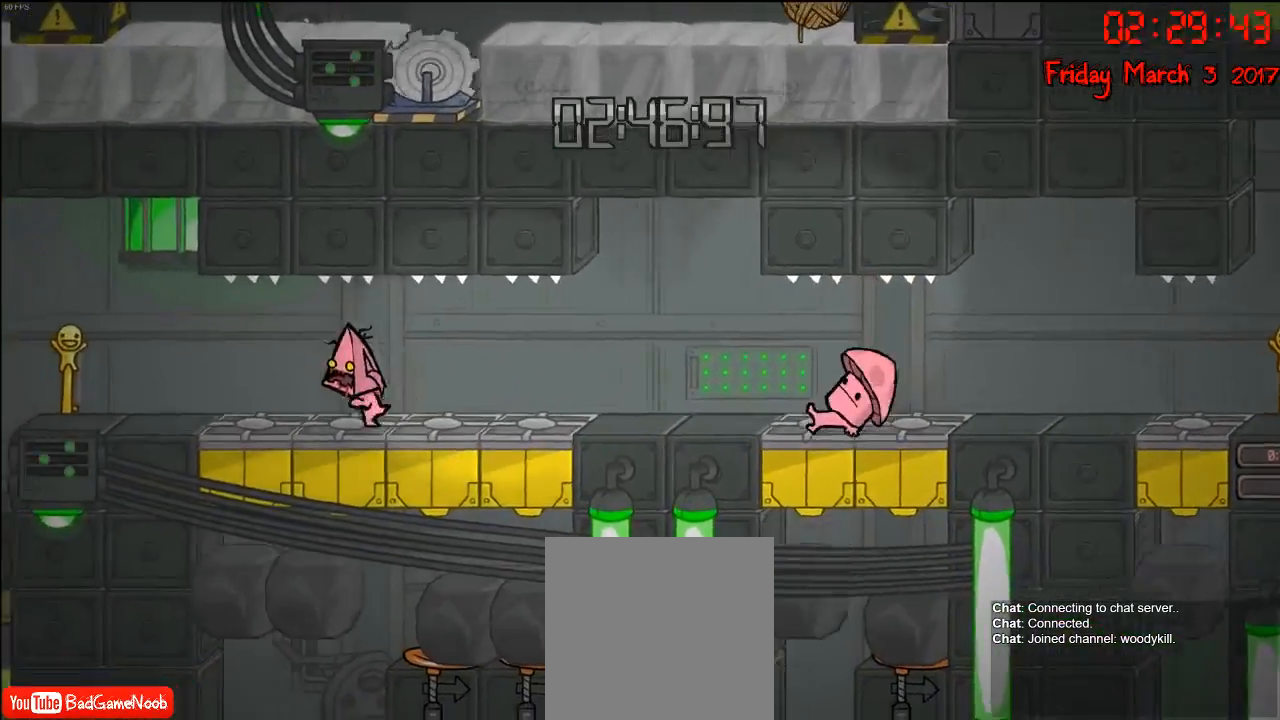
{"buttons": [], "left_stick": "left", "right_stick": "center", "events": []}
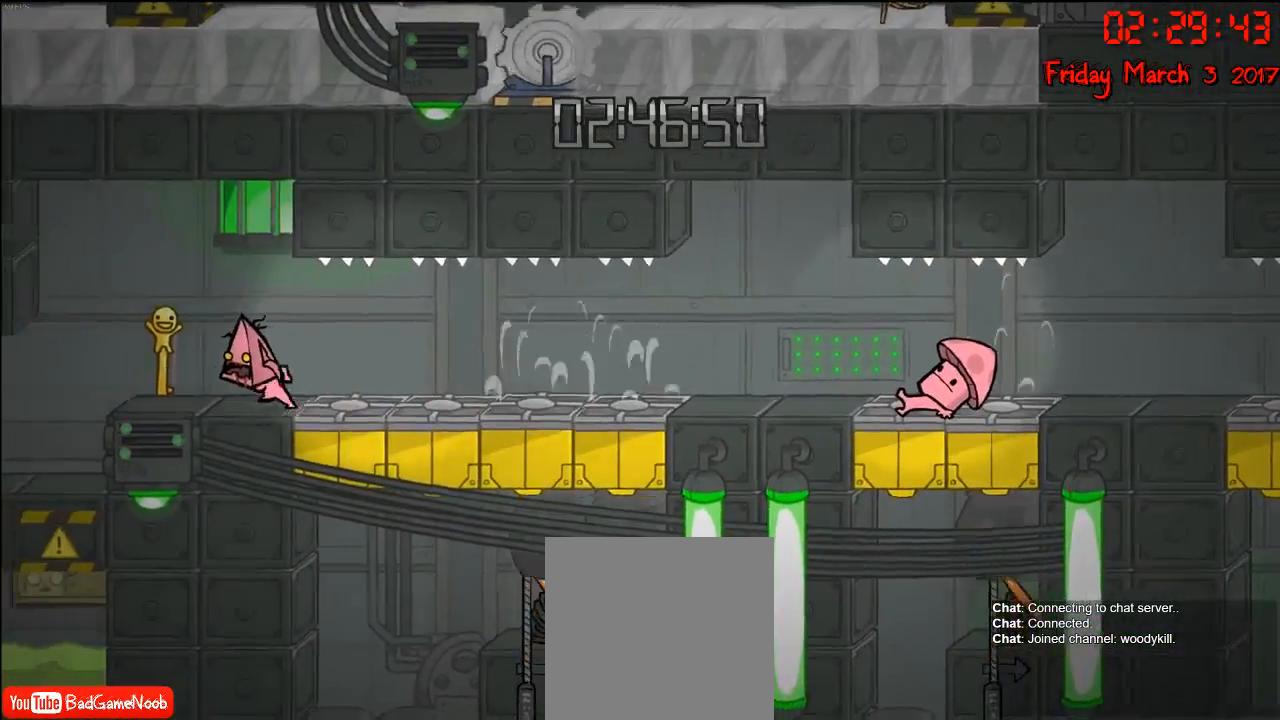
{"buttons": [], "left_stick": "left", "right_stick": "center", "events": []}
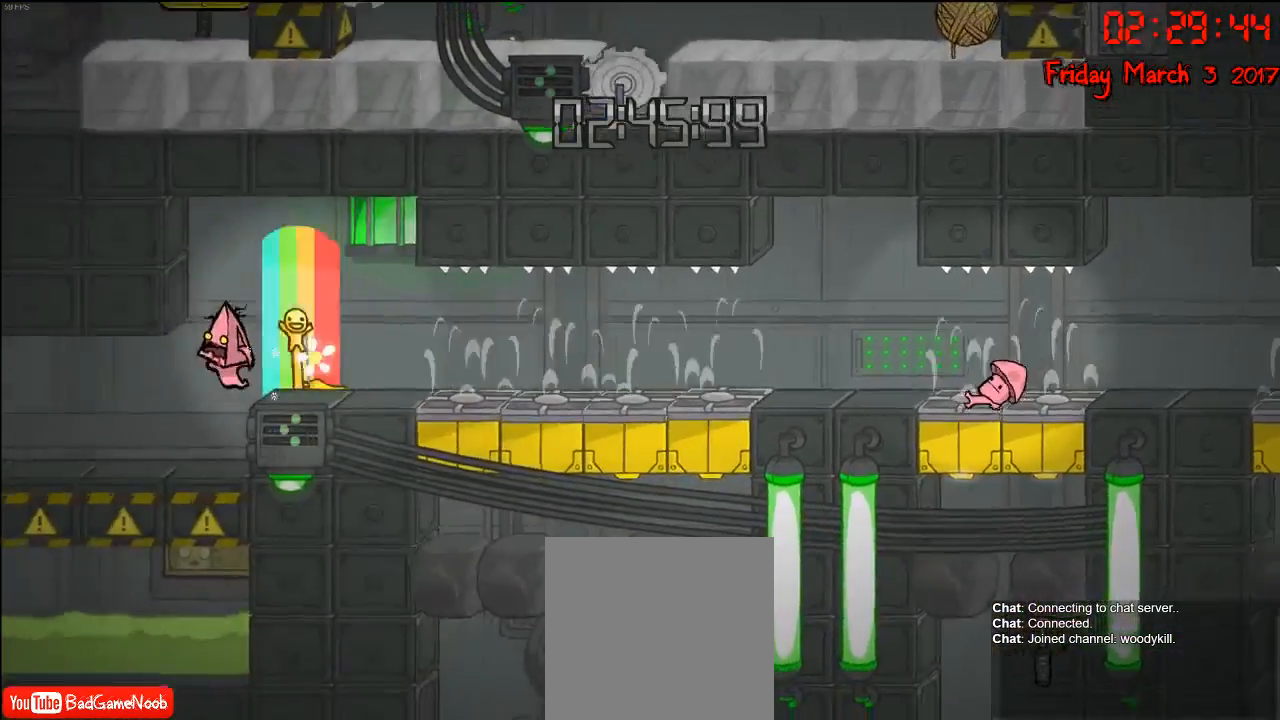
{"buttons": [], "left_stick": "left", "right_stick": "center", "events": []}
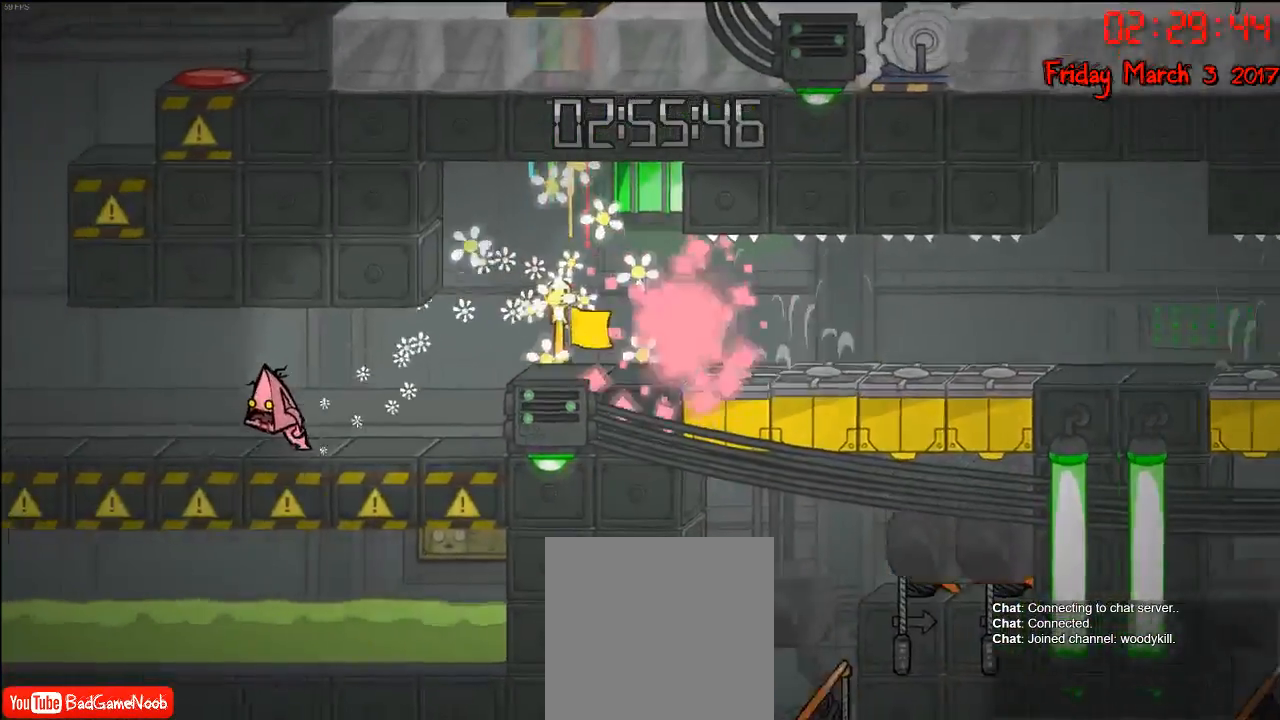
{"buttons": [], "left_stick": "left", "right_stick": "center", "events": []}
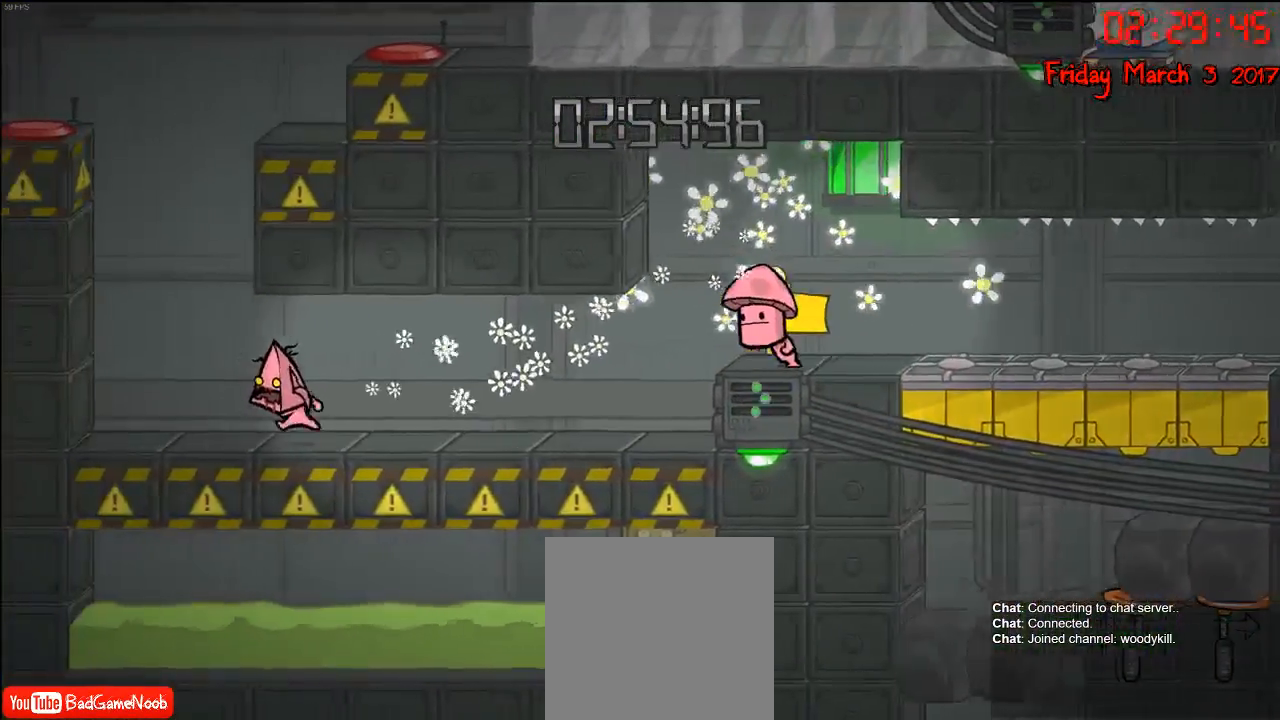
{"buttons": ["A"], "left_stick": "center", "right_stick": "center", "events": [[350, "A", "down"], [433, "left_stick", "center"]]}
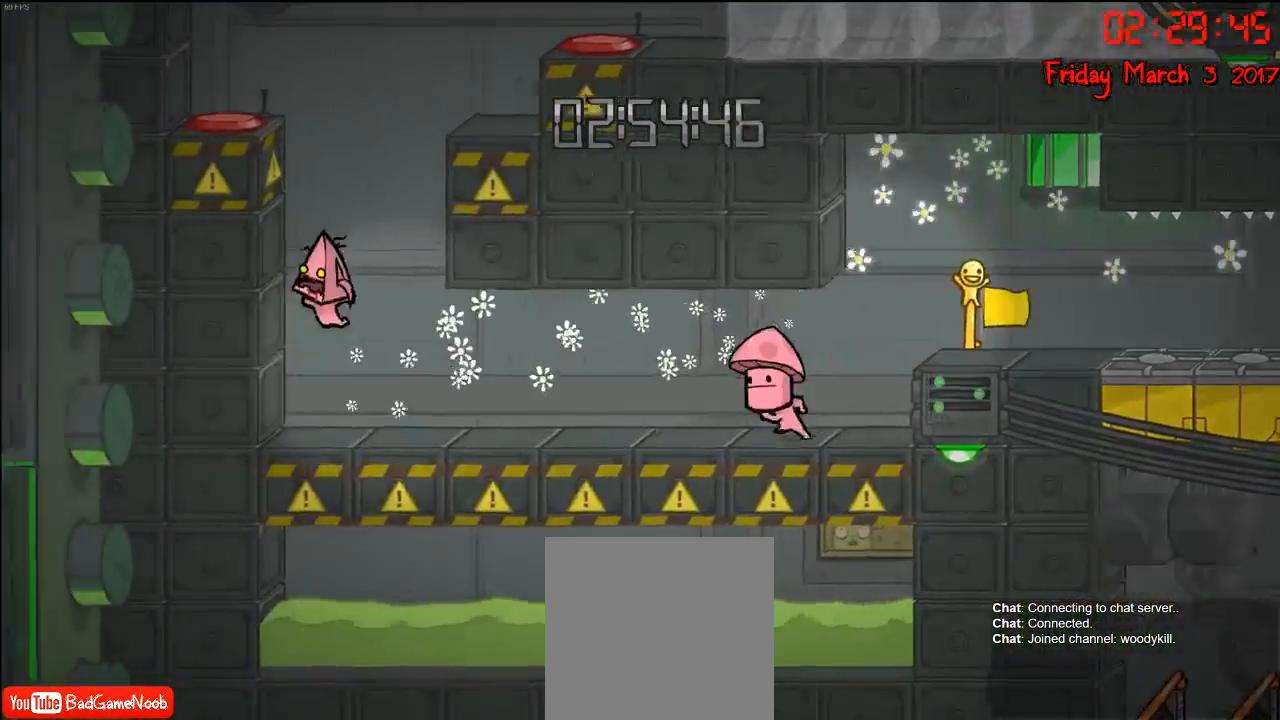
{"buttons": [], "left_stick": "left", "right_stick": "center", "events": [[33, "A", "up"], [167, "left_stick", "right"], [450, "left_stick", "left"]]}
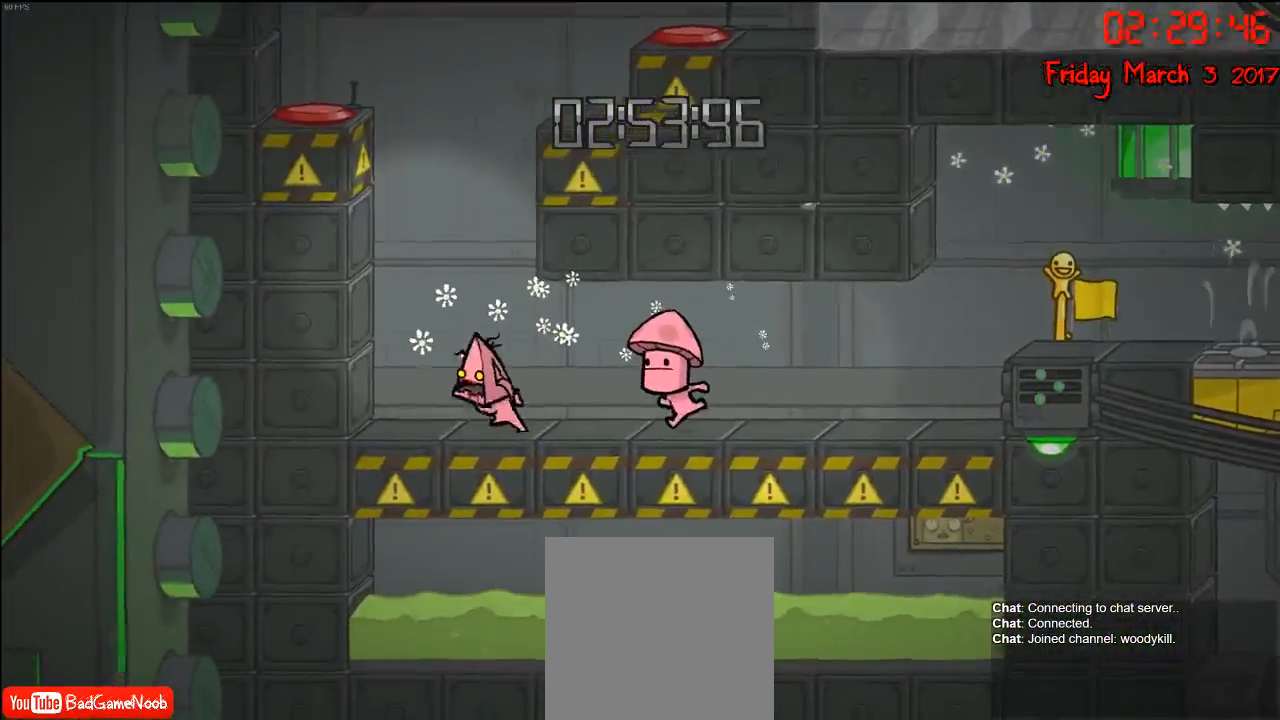
{"buttons": [], "left_stick": "center", "right_stick": "center", "events": [[17, "A", "down"], [100, "A", "up"], [117, "left_stick", "center"], [167, "B", "down"], [267, "B", "up"]]}
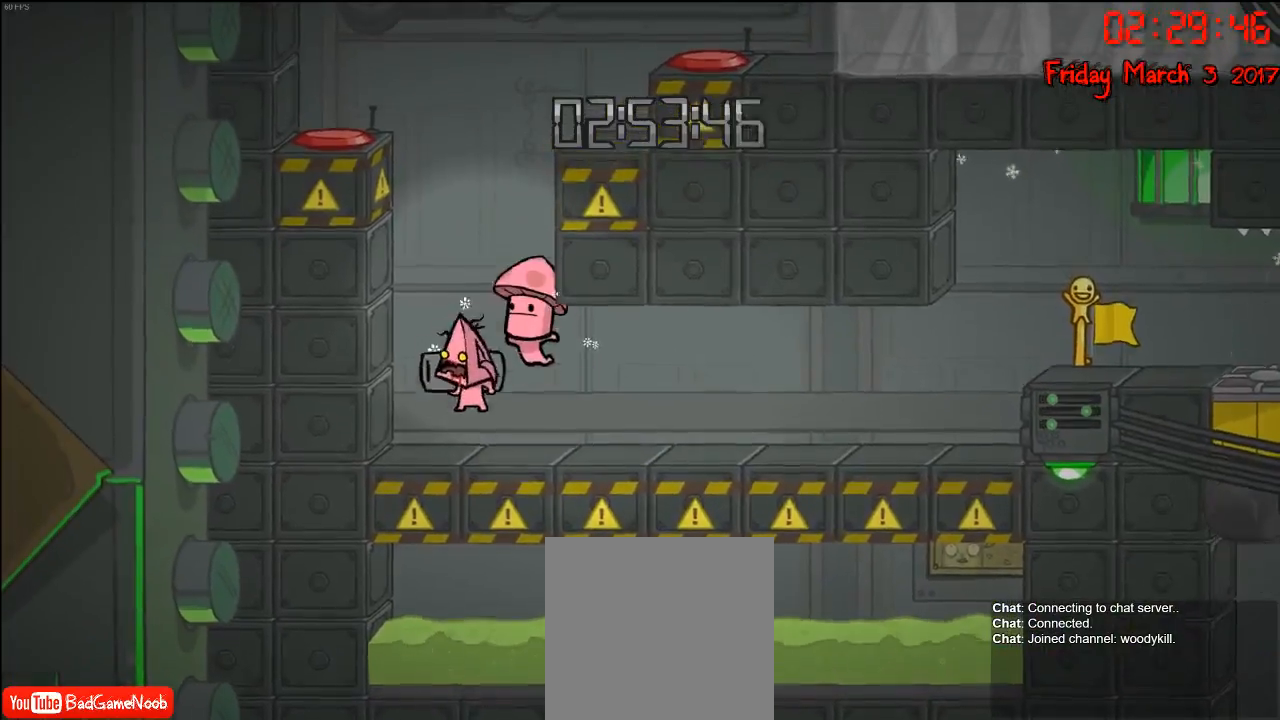
{"buttons": [], "left_stick": "right", "right_stick": "center", "events": [[467, "left_stick", "right"]]}